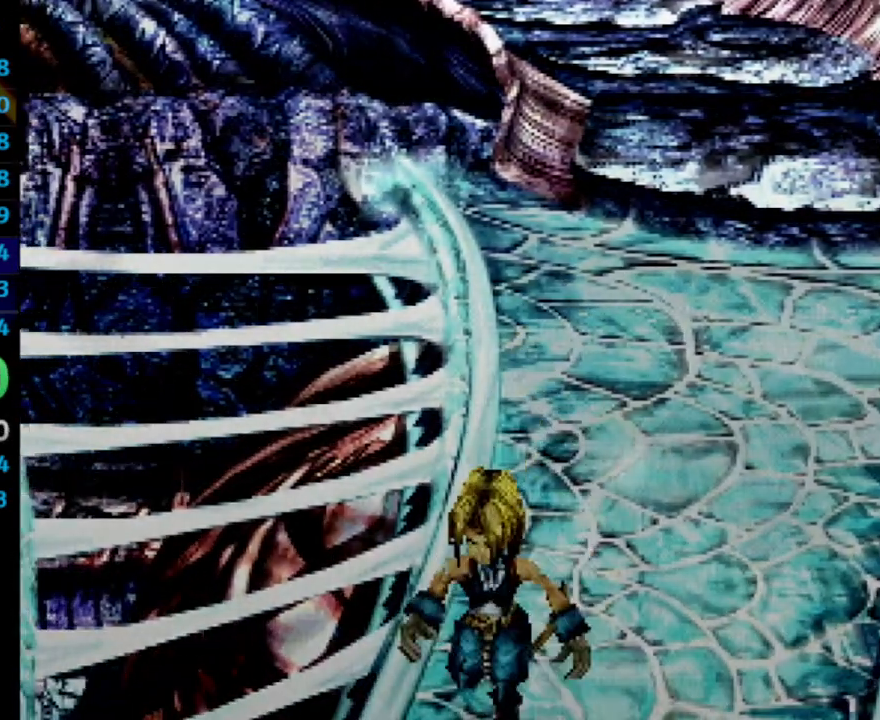
Gameplay with a controller (PlayStation layout); each line is a JSON object with the inputs held at the frame after it. "events" lists button and stick changes between this image and that frame as [ms after this image, input, new state], when the widget could be followed in between. Not read: L3 R3.
{"buttons": ["DPAD_DOWN"], "left_stick": "center", "right_stick": "center", "events": []}
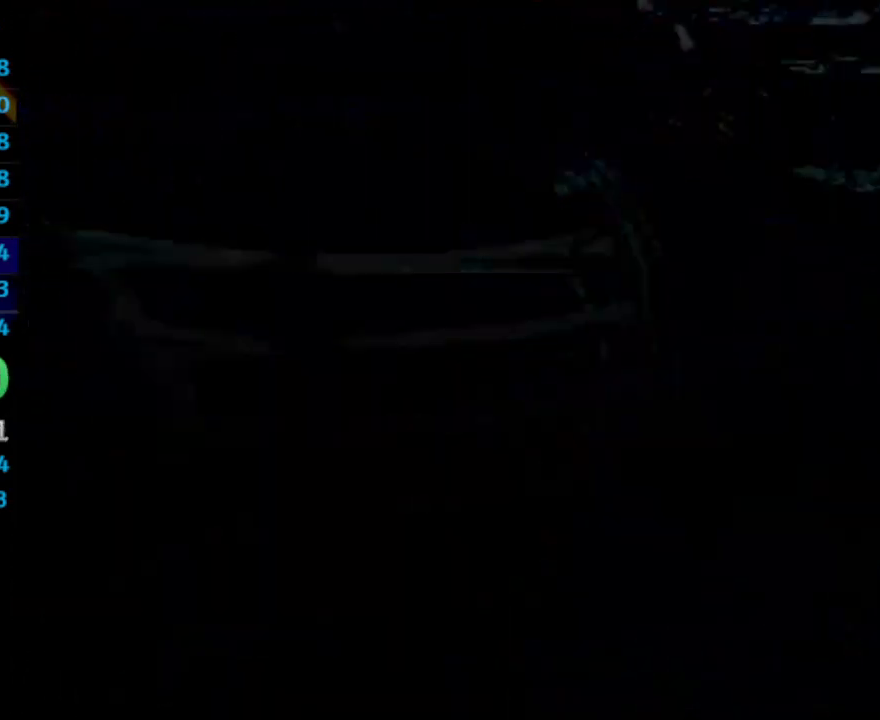
{"buttons": ["DPAD_DOWN"], "left_stick": "center", "right_stick": "center", "events": []}
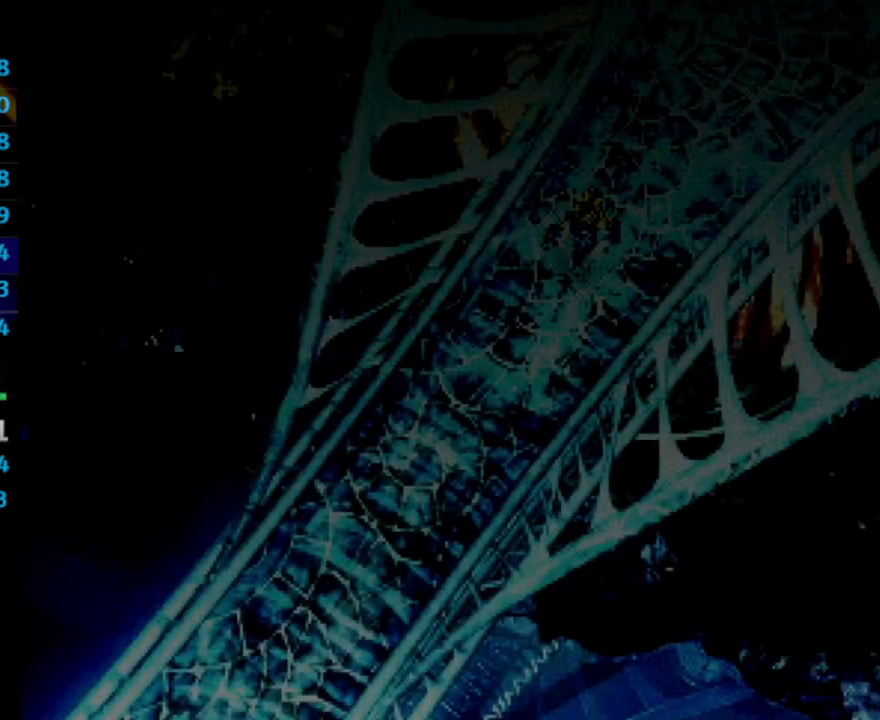
{"buttons": ["DPAD_DOWN"], "left_stick": "center", "right_stick": "center", "events": []}
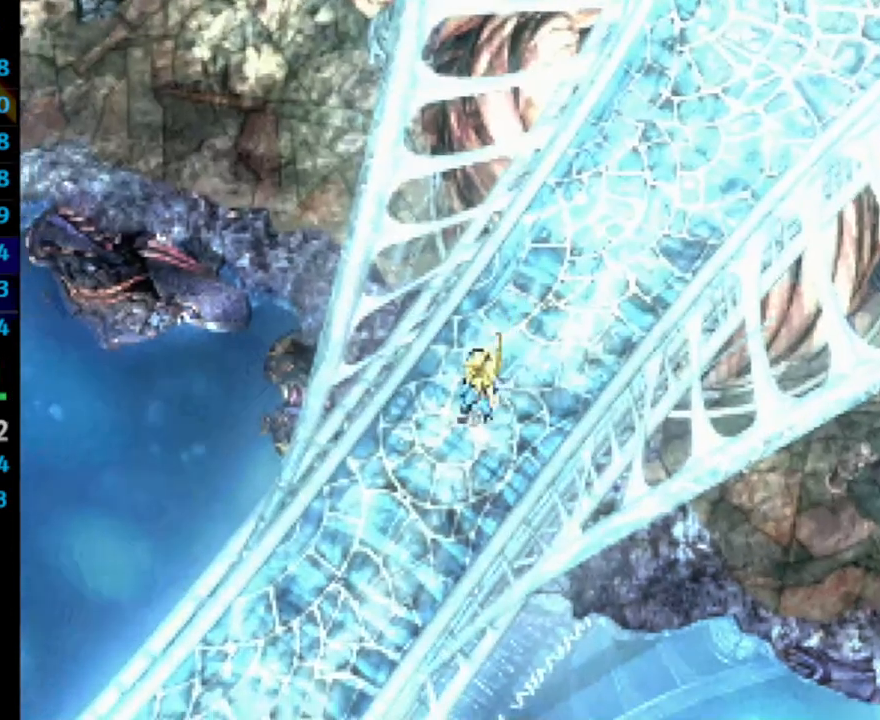
{"buttons": ["DPAD_DOWN"], "left_stick": "center", "right_stick": "center", "events": []}
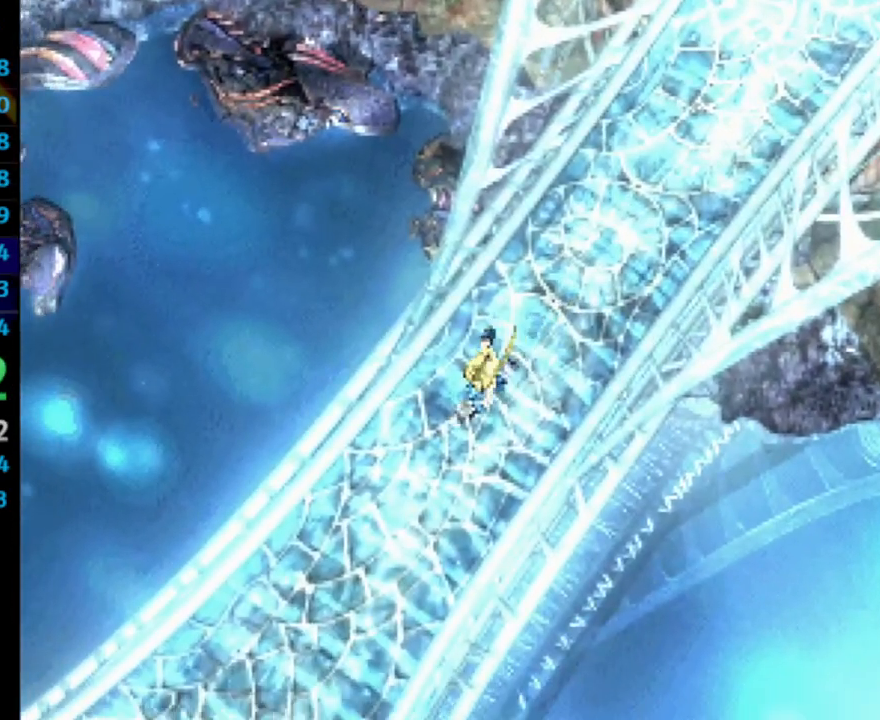
{"buttons": ["DPAD_DOWN"], "left_stick": "center", "right_stick": "center", "events": []}
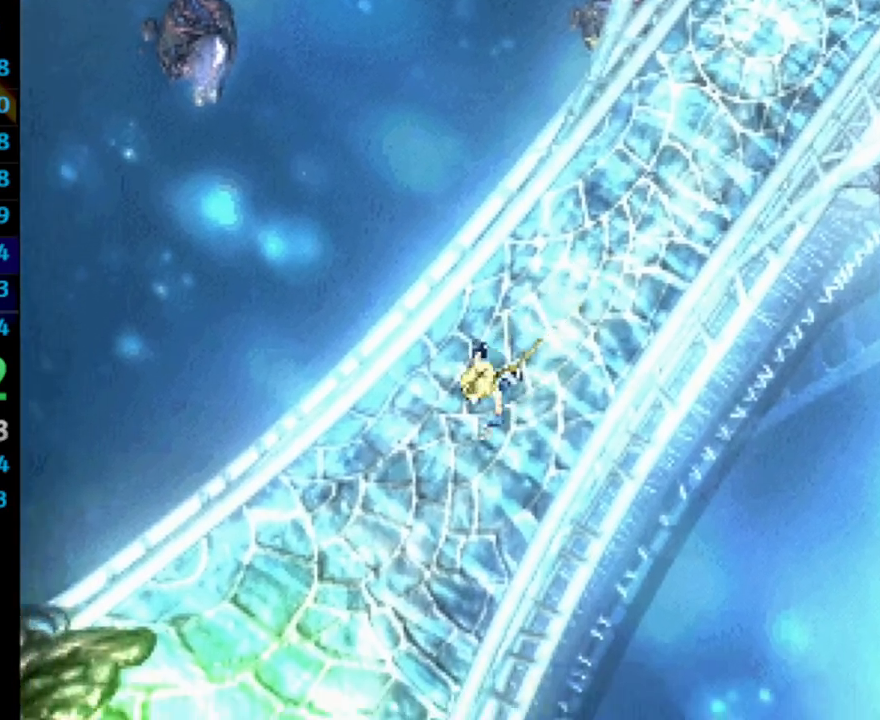
{"buttons": ["DPAD_DOWN"], "left_stick": "center", "right_stick": "center", "events": []}
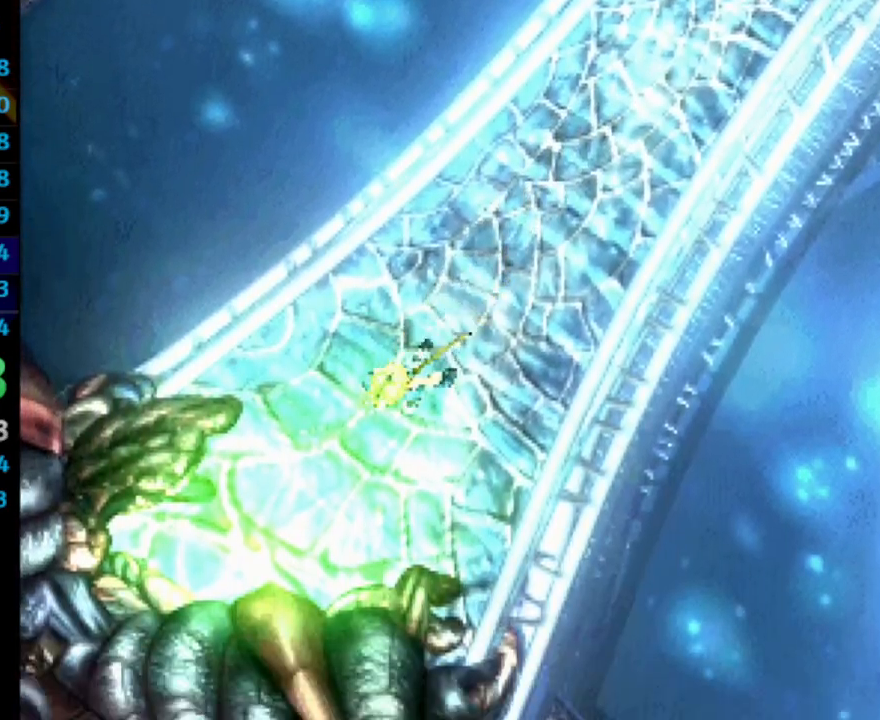
{"buttons": ["DPAD_DOWN"], "left_stick": "center", "right_stick": "center", "events": []}
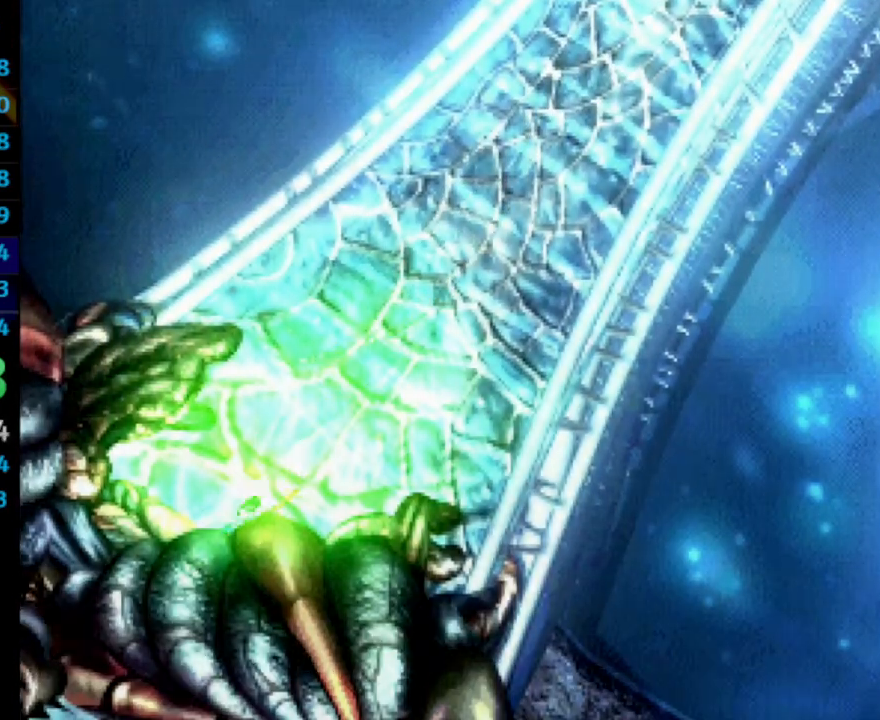
{"buttons": ["DPAD_DOWN"], "left_stick": "center", "right_stick": "center", "events": []}
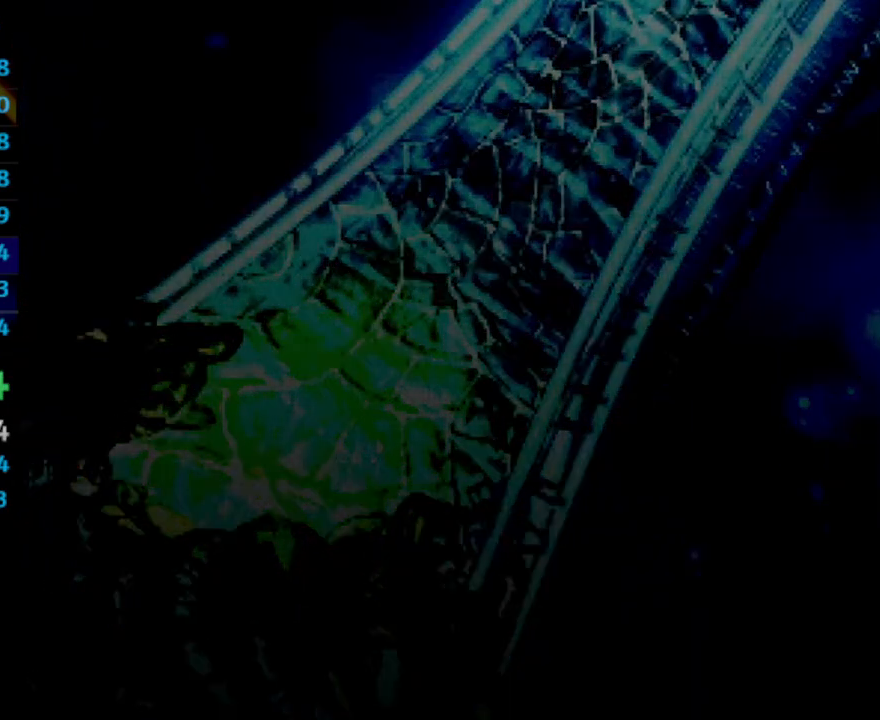
{"buttons": ["DPAD_DOWN"], "left_stick": "center", "right_stick": "center", "events": [[333, "CROSS", "down"], [383, "CROSS", "up"], [400, "SQUARE", "down"], [433, "CROSS", "down"], [467, "CROSS", "up"], [483, "SQUARE", "up"]]}
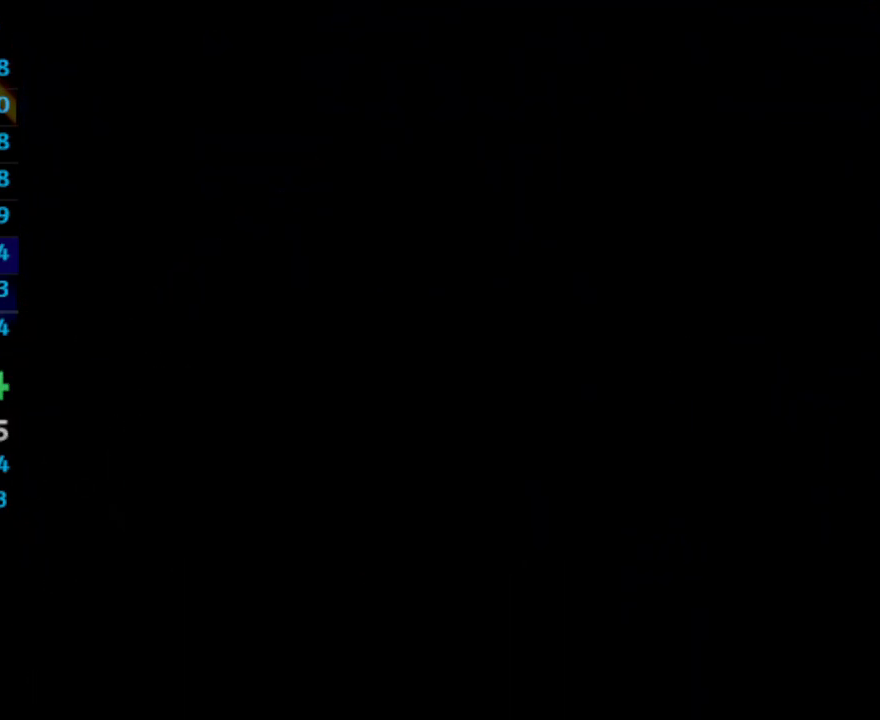
{"buttons": ["DPAD_DOWN"], "left_stick": "center", "right_stick": "center", "events": [[17, "CROSS", "down"], [150, "SQUARE", "down"], [200, "CROSS", "up"], [233, "CROSS", "down"], [267, "SQUARE", "up"], [300, "CROSS", "up"], [333, "SQUARE", "down"], [367, "CROSS", "down"], [417, "CROSS", "up"], [483, "SQUARE", "up"]]}
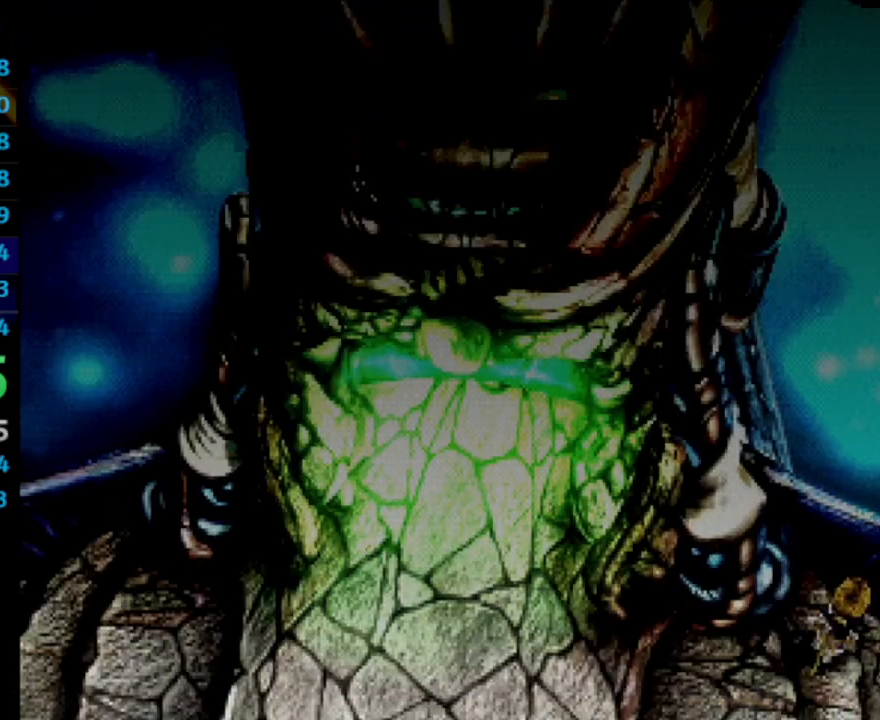
{"buttons": ["SQUARE", "DPAD_DOWN"], "left_stick": "center", "right_stick": "center", "events": [[100, "CROSS", "down"], [133, "CROSS", "up"], [167, "SQUARE", "down"], [200, "CROSS", "down"], [233, "CROSS", "up"], [283, "CROSS", "down"], [333, "CROSS", "up"], [417, "CROSS", "down"], [450, "CROSS", "up"]]}
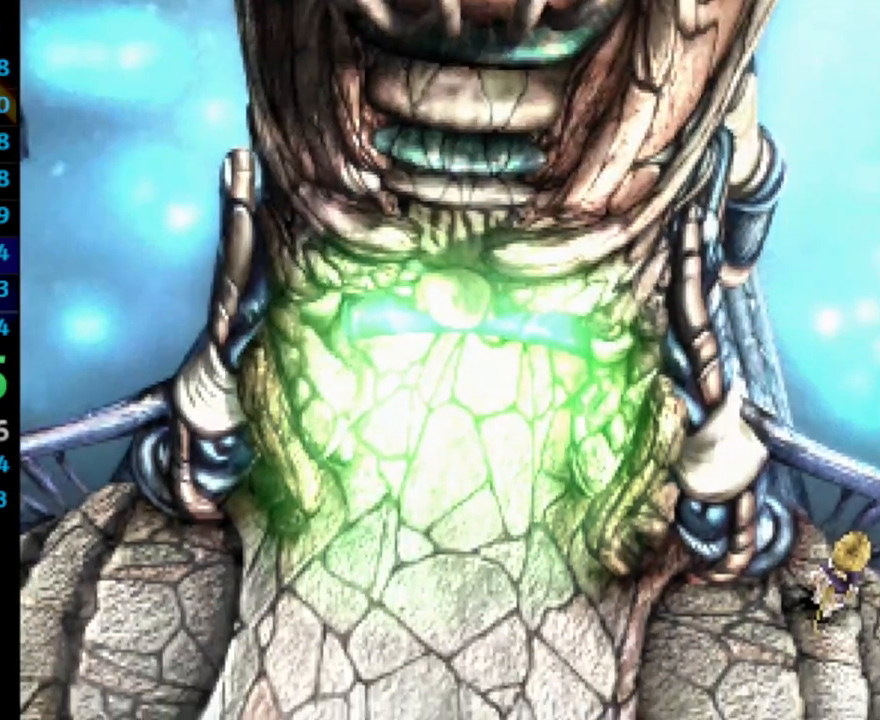
{"buttons": [], "left_stick": "center", "right_stick": "center", "events": [[33, "CROSS", "down"], [50, "SQUARE", "up"], [100, "CROSS", "up"], [167, "SQUARE", "down"], [267, "CROSS", "down"], [283, "SQUARE", "up"], [383, "SQUARE", "down"], [450, "SQUARE", "up"], [467, "DPAD_DOWN", "up"], [483, "CROSS", "up"]]}
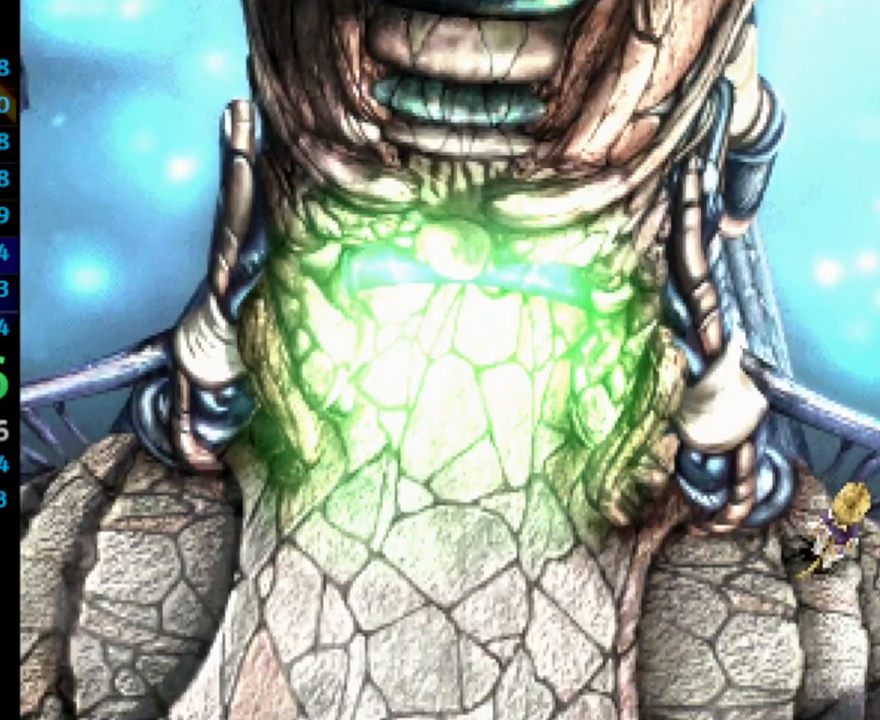
{"buttons": ["SQUARE"], "left_stick": "center", "right_stick": "center", "events": [[33, "SQUARE", "down"], [83, "CROSS", "down"], [117, "CROSS", "up"], [117, "SQUARE", "up"], [133, "SQUARE", "down"], [150, "CROSS", "down"], [150, "SQUARE", "up"], [200, "CROSS", "up"], [250, "SQUARE", "down"], [317, "SQUARE", "up"], [383, "SQUARE", "down"], [400, "CROSS", "down"], [417, "SQUARE", "up"], [433, "CROSS", "up"], [483, "SQUARE", "down"]]}
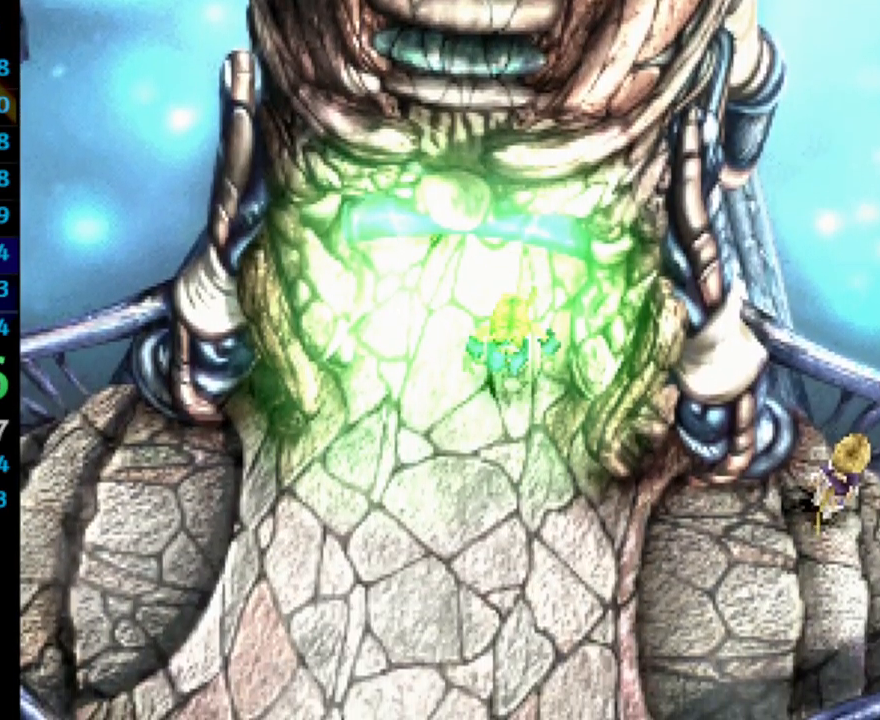
{"buttons": ["SQUARE"], "left_stick": "center", "right_stick": "center", "events": [[33, "CROSS", "down"], [33, "SQUARE", "up"], [50, "CROSS", "up"], [100, "SQUARE", "down"], [150, "CROSS", "down"], [167, "SQUARE", "up"], [183, "CROSS", "up"], [217, "SQUARE", "down"], [267, "CROSS", "down"], [283, "CROSS", "up"], [283, "SQUARE", "up"], [350, "SQUARE", "down"], [383, "SQUARE", "up"], [467, "SQUARE", "down"]]}
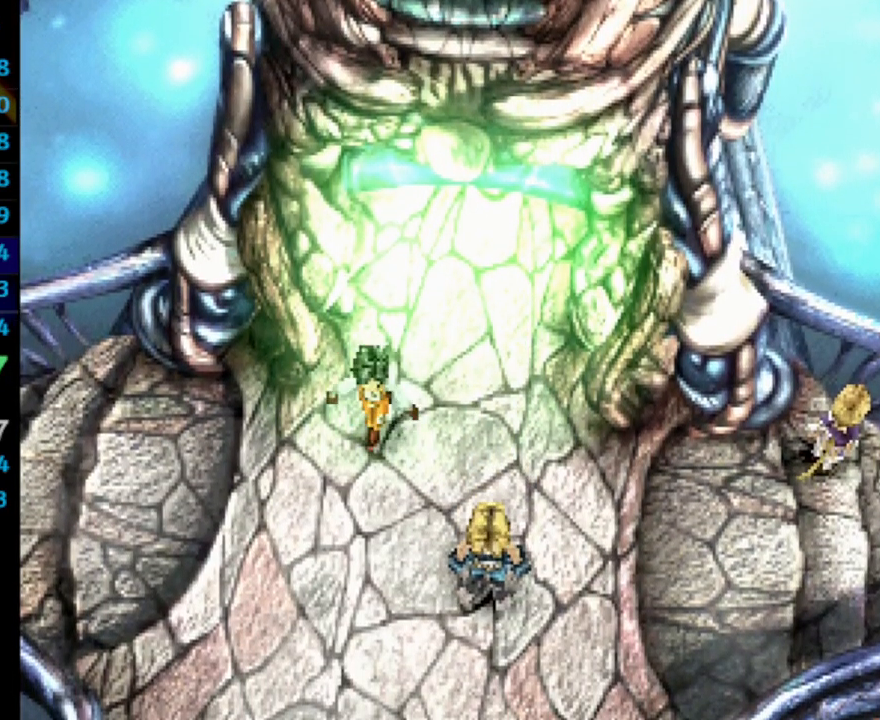
{"buttons": ["CROSS"], "left_stick": "center", "right_stick": "center", "events": [[17, "CROSS", "down"], [33, "CROSS", "up"], [100, "CROSS", "down"], [167, "SQUARE", "up"], [183, "CROSS", "up"], [217, "CROSS", "down"], [250, "CROSS", "up"], [300, "SQUARE", "down"], [350, "CROSS", "down"], [367, "CROSS", "up"], [433, "CROSS", "down"], [500, "SQUARE", "up"]]}
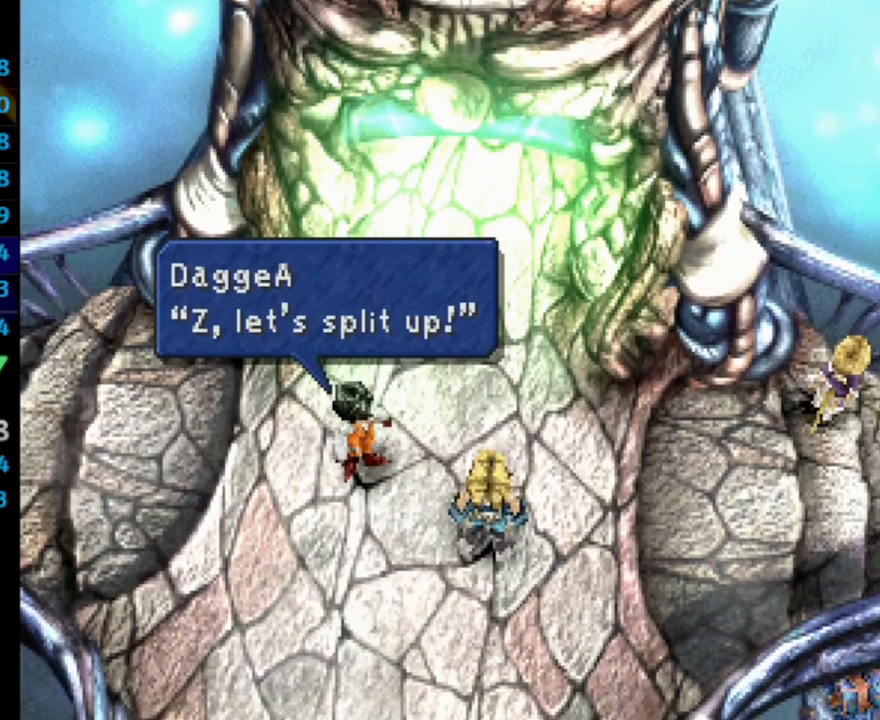
{"buttons": [], "left_stick": "center", "right_stick": "center", "events": [[17, "CROSS", "up"], [100, "SQUARE", "down"], [133, "CROSS", "down"], [133, "SQUARE", "up"], [150, "CROSS", "up"], [200, "SQUARE", "down"], [250, "CROSS", "down"], [267, "CROSS", "up"], [283, "SQUARE", "up"], [317, "SQUARE", "down"], [367, "CROSS", "down"], [383, "CROSS", "up"], [383, "SQUARE", "up"], [433, "SQUARE", "down"], [500, "SQUARE", "up"]]}
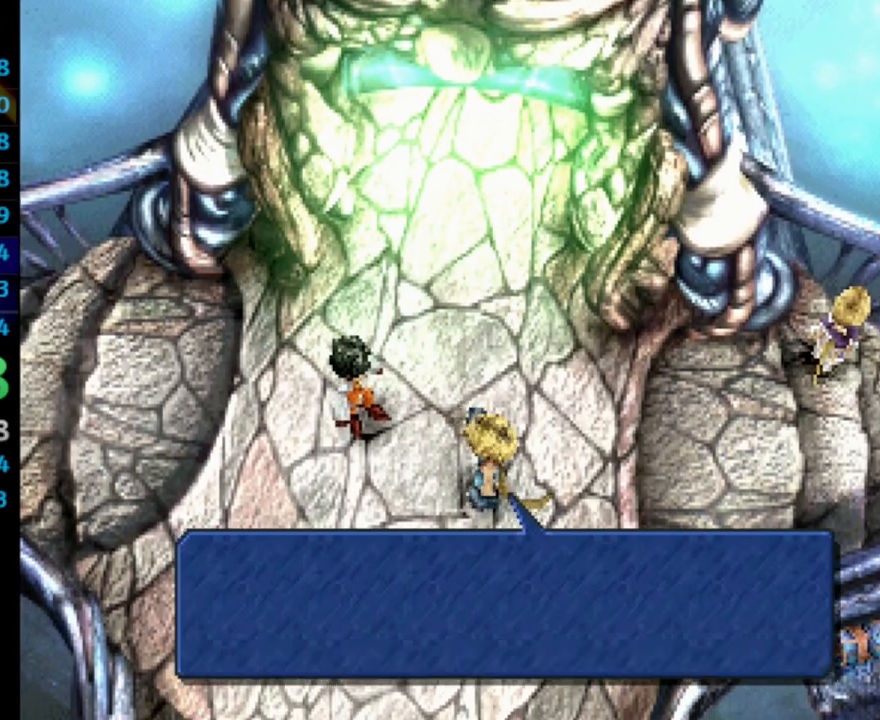
{"buttons": [], "left_stick": "center", "right_stick": "center", "events": [[17, "CROSS", "down"], [33, "CROSS", "up"], [50, "SQUARE", "down"], [117, "CROSS", "down"], [117, "SQUARE", "up"], [133, "CROSS", "up"], [200, "SQUARE", "down"], [233, "SQUARE", "up"]]}
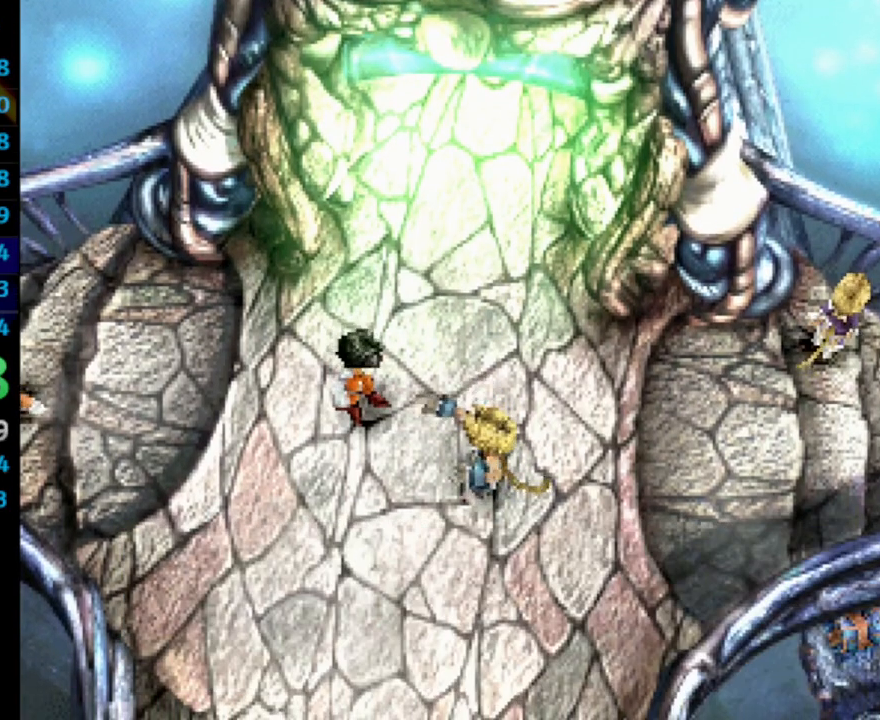
{"buttons": [], "left_stick": "center", "right_stick": "center", "events": [[17, "SQUARE", "down"], [50, "SQUARE", "up"], [67, "CROSS", "down"], [83, "CROSS", "up"], [150, "SQUARE", "down"], [183, "SQUARE", "up"], [200, "CROSS", "down"], [250, "CROSS", "up"], [267, "SQUARE", "down"], [300, "CROSS", "down"], [300, "SQUARE", "up"], [333, "CROSS", "up"], [383, "SQUARE", "down"], [433, "CROSS", "down"], [433, "SQUARE", "up"], [483, "CROSS", "up"]]}
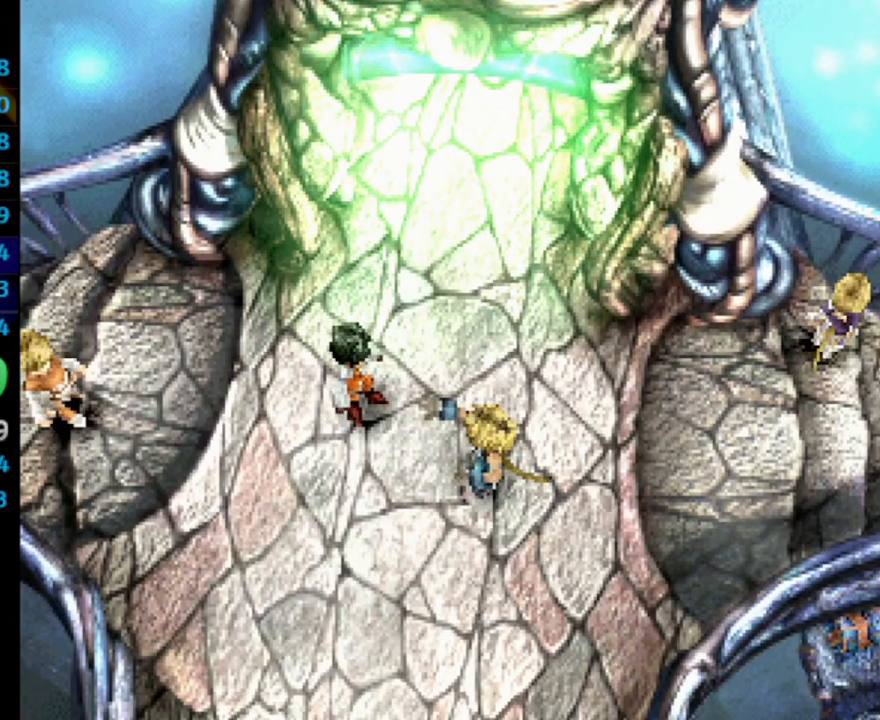
{"buttons": [], "left_stick": "center", "right_stick": "center", "events": [[17, "SQUARE", "down"], [67, "CROSS", "down"], [67, "SQUARE", "up"], [117, "CROSS", "up"], [167, "SQUARE", "down"], [183, "SQUARE", "up"], [200, "CROSS", "down"], [233, "CROSS", "up"], [283, "SQUARE", "down"], [317, "CROSS", "down"], [317, "SQUARE", "up"], [367, "CROSS", "up"], [417, "SQUARE", "down"], [467, "SQUARE", "up"]]}
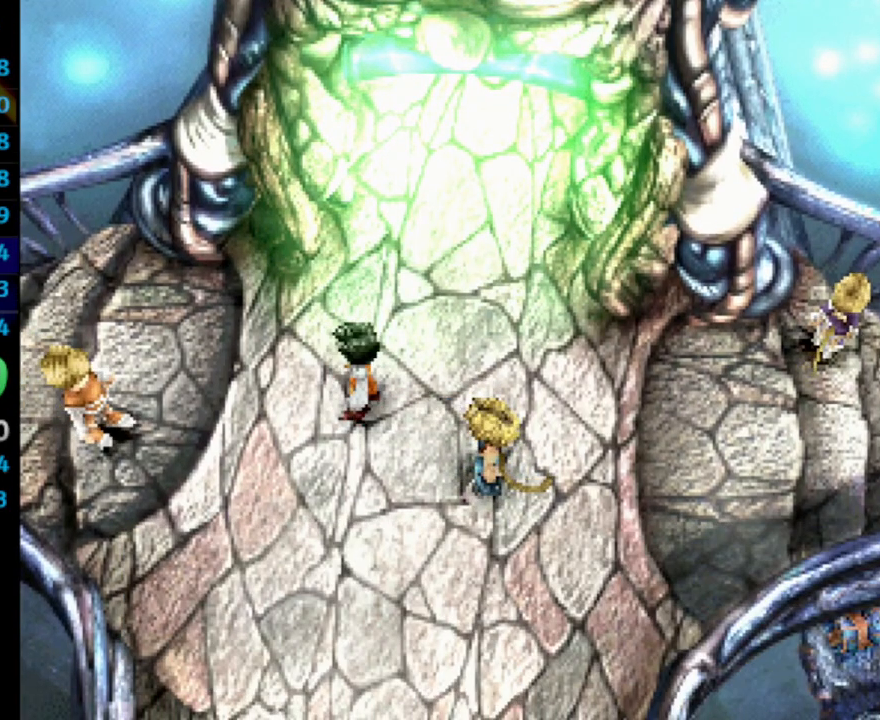
{"buttons": [], "left_stick": "center", "right_stick": "center", "events": [[33, "SQUARE", "down"], [83, "CROSS", "down"], [100, "SQUARE", "up"], [133, "CROSS", "up"], [167, "SQUARE", "down"], [233, "SQUARE", "up"], [300, "SQUARE", "down"], [367, "CROSS", "down"], [367, "SQUARE", "up"], [433, "CROSS", "up"], [450, "SQUARE", "down"], [467, "SQUARE", "up"]]}
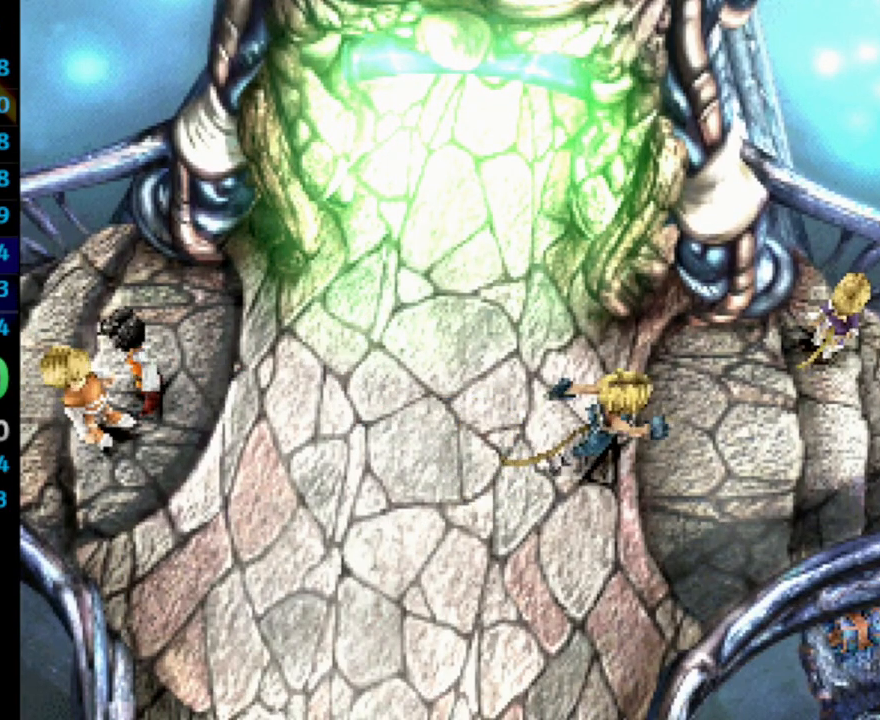
{"buttons": [], "left_stick": "center", "right_stick": "center", "events": [[50, "SQUARE", "down"], [117, "CROSS", "down"], [117, "SQUARE", "up"], [183, "CROSS", "up"], [333, "SQUARE", "down"], [400, "CROSS", "down"], [400, "SQUARE", "up"], [417, "CROSS", "up"]]}
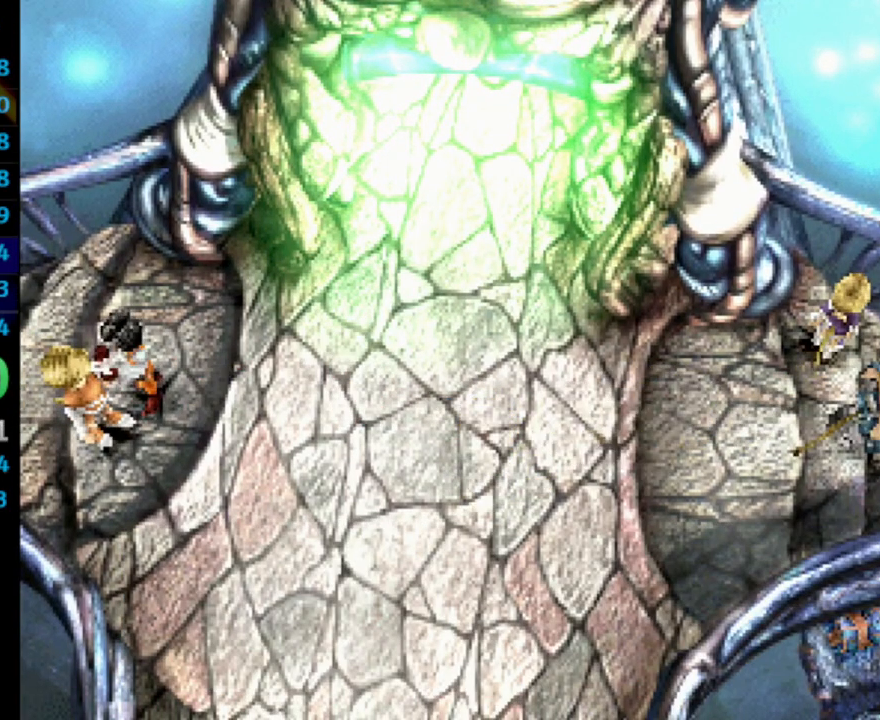
{"buttons": ["SQUARE"], "left_stick": "center", "right_stick": "center", "events": [[117, "SQUARE", "down"], [167, "CROSS", "down"], [167, "SQUARE", "up"], [183, "CROSS", "up"], [233, "SQUARE", "down"], [283, "SQUARE", "up"], [467, "SQUARE", "down"]]}
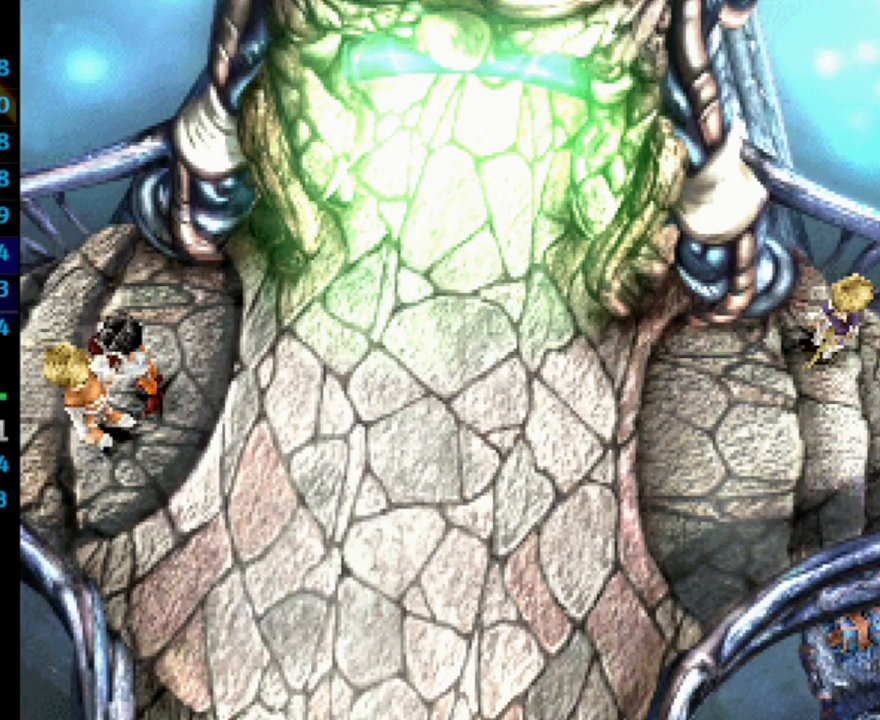
{"buttons": ["SQUARE"], "left_stick": "center", "right_stick": "center", "events": [[17, "CROSS", "down"], [33, "SQUARE", "up"], [67, "CROSS", "up"], [233, "SQUARE", "down"], [250, "CROSS", "down"], [267, "SQUARE", "up"], [333, "CROSS", "up"], [367, "SQUARE", "down"], [400, "CROSS", "down"], [417, "SQUARE", "up"], [450, "CROSS", "up"], [467, "SQUARE", "down"]]}
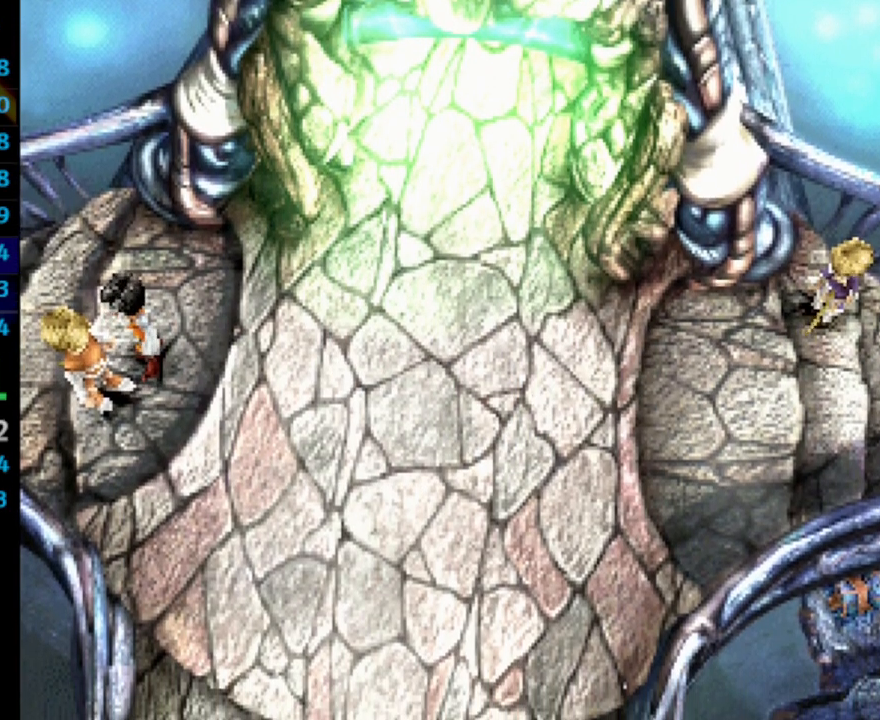
{"buttons": [], "left_stick": "center", "right_stick": "center", "events": [[17, "CROSS", "down"], [17, "SQUARE", "up"], [83, "CROSS", "up"], [133, "SQUARE", "down"], [167, "CROSS", "down"], [167, "SQUARE", "up"], [217, "CROSS", "up"], [250, "SQUARE", "down"], [300, "CROSS", "down"], [317, "SQUARE", "up"], [383, "CROSS", "up"], [383, "SQUARE", "down"], [433, "SQUARE", "up"]]}
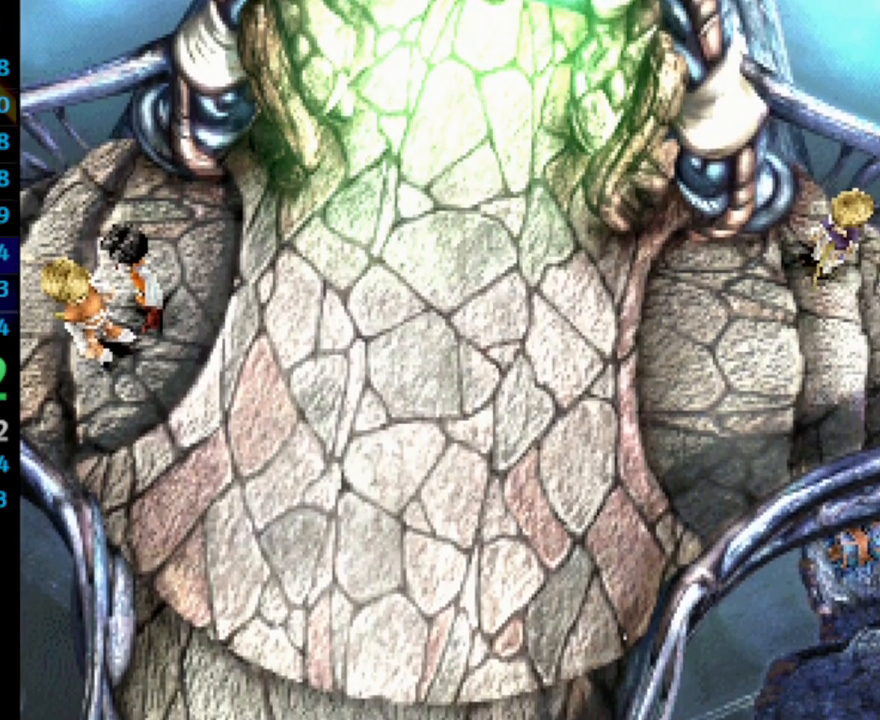
{"buttons": ["CROSS"], "left_stick": "center", "right_stick": "center", "events": [[33, "SQUARE", "down"], [83, "SQUARE", "up"], [217, "CROSS", "down"], [267, "CROSS", "up"], [283, "SQUARE", "down"], [333, "SQUARE", "up"], [400, "SQUARE", "down"], [467, "CROSS", "down"], [467, "SQUARE", "up"]]}
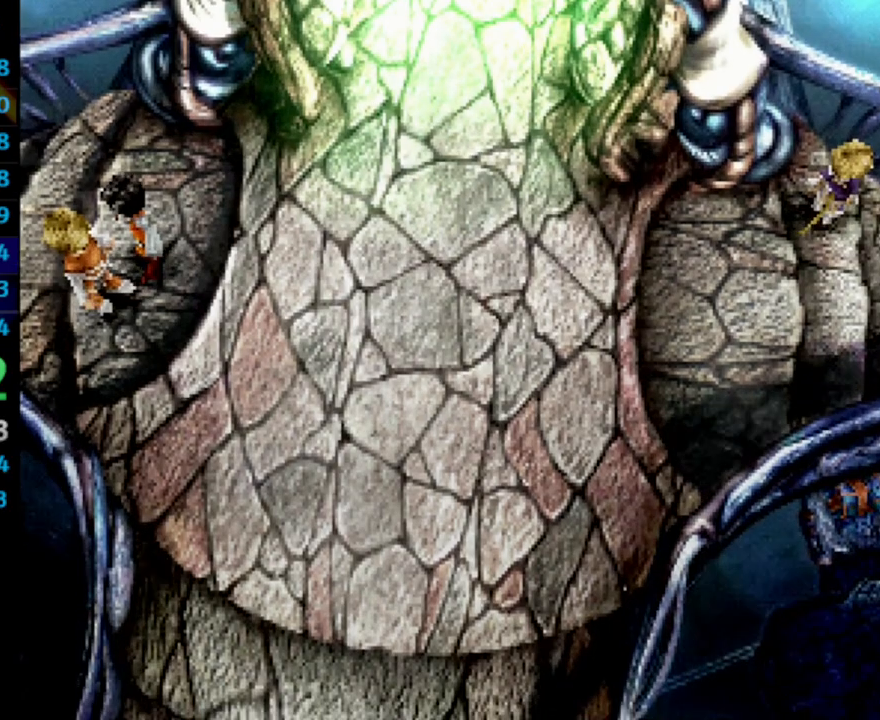
{"buttons": ["SQUARE"], "left_stick": "center", "right_stick": "center", "events": [[17, "CROSS", "up"], [133, "SQUARE", "down"], [183, "CROSS", "down"], [183, "SQUARE", "up"], [283, "CROSS", "up"], [300, "SQUARE", "down"], [333, "SQUARE", "up"], [467, "SQUARE", "down"]]}
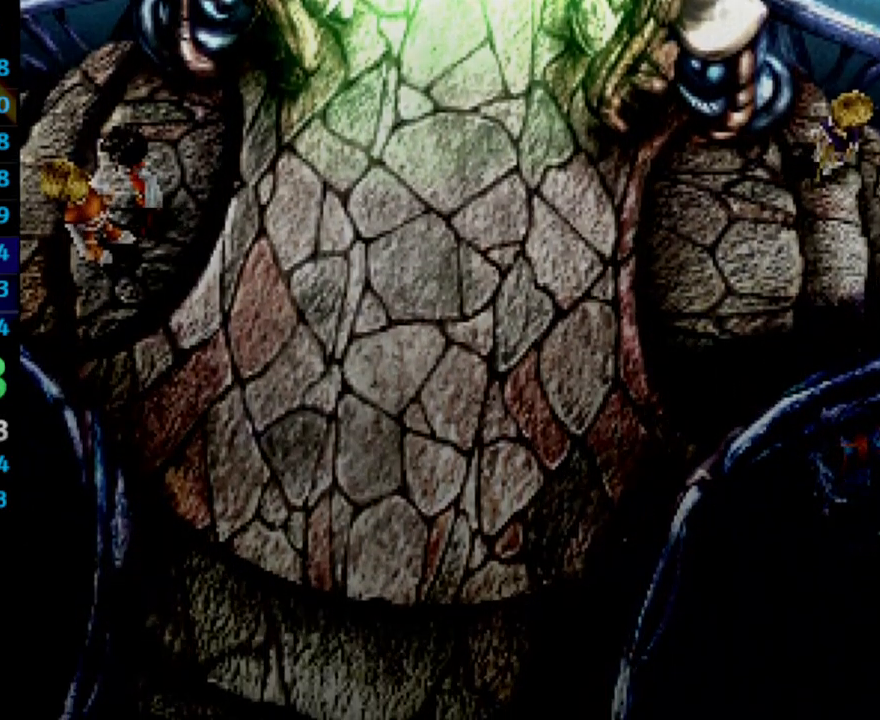
{"buttons": [], "left_stick": "center", "right_stick": "center", "events": [[33, "CROSS", "down"], [50, "SQUARE", "up"], [100, "CROSS", "up"], [133, "SQUARE", "down"], [167, "CROSS", "down"], [167, "SQUARE", "up"], [217, "CROSS", "up"], [250, "SQUARE", "down"], [300, "CROSS", "down"], [300, "SQUARE", "up"], [367, "CROSS", "up"], [383, "SQUARE", "down"], [467, "CROSS", "down"], [467, "SQUARE", "up"], [483, "CROSS", "up"]]}
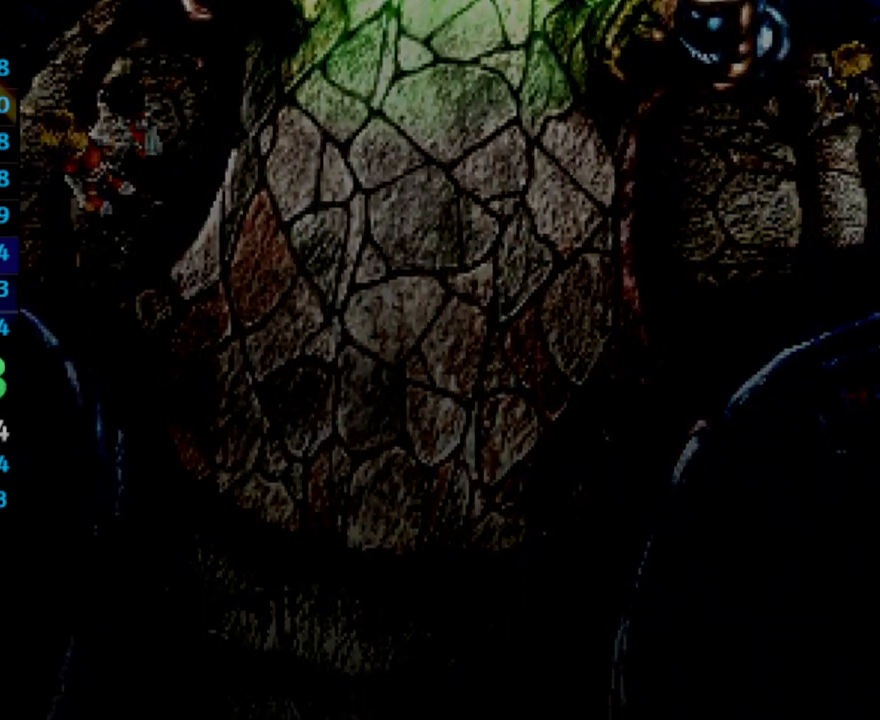
{"buttons": ["SQUARE"], "left_stick": "center", "right_stick": "center", "events": [[17, "SQUARE", "down"], [83, "CROSS", "down"], [83, "SQUARE", "up"], [133, "CROSS", "up"], [150, "SQUARE", "down"], [183, "SQUARE", "up"], [267, "CROSS", "down"], [283, "CROSS", "up"], [333, "CROSS", "down"], [333, "SQUARE", "down"], [367, "SQUARE", "up"], [383, "CROSS", "up"], [417, "SQUARE", "down"], [450, "CROSS", "down"], [500, "CROSS", "up"]]}
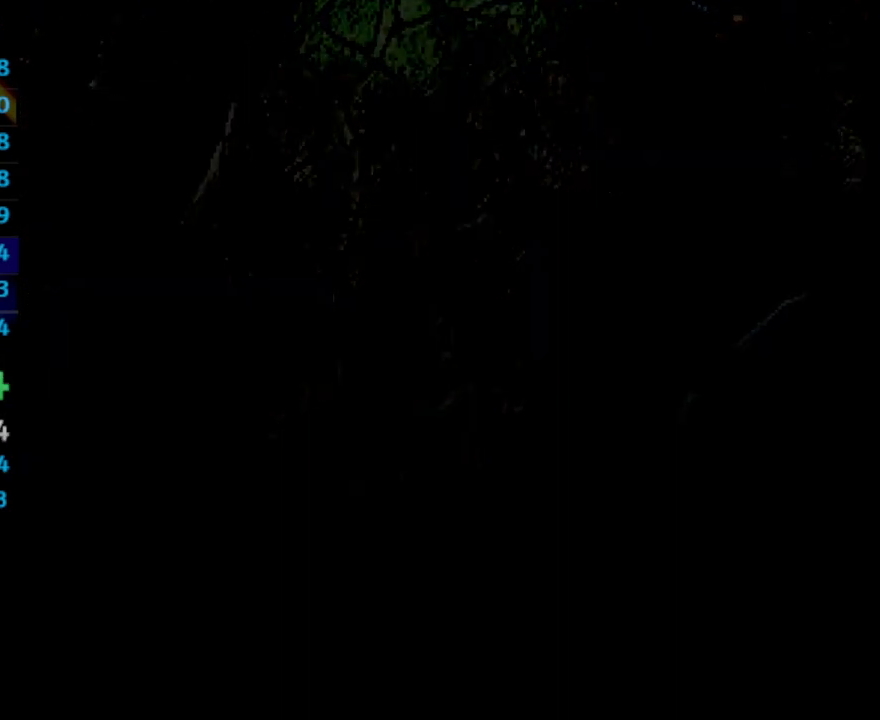
{"buttons": ["CROSS"], "left_stick": "center", "right_stick": "center", "events": [[133, "CROSS", "down"], [133, "SQUARE", "up"], [167, "CROSS", "up"], [200, "SQUARE", "down"], [317, "CROSS", "down"], [317, "SQUARE", "up"], [417, "CROSS", "up"], [417, "SQUARE", "down"], [450, "SQUARE", "up"], [467, "CROSS", "down"]]}
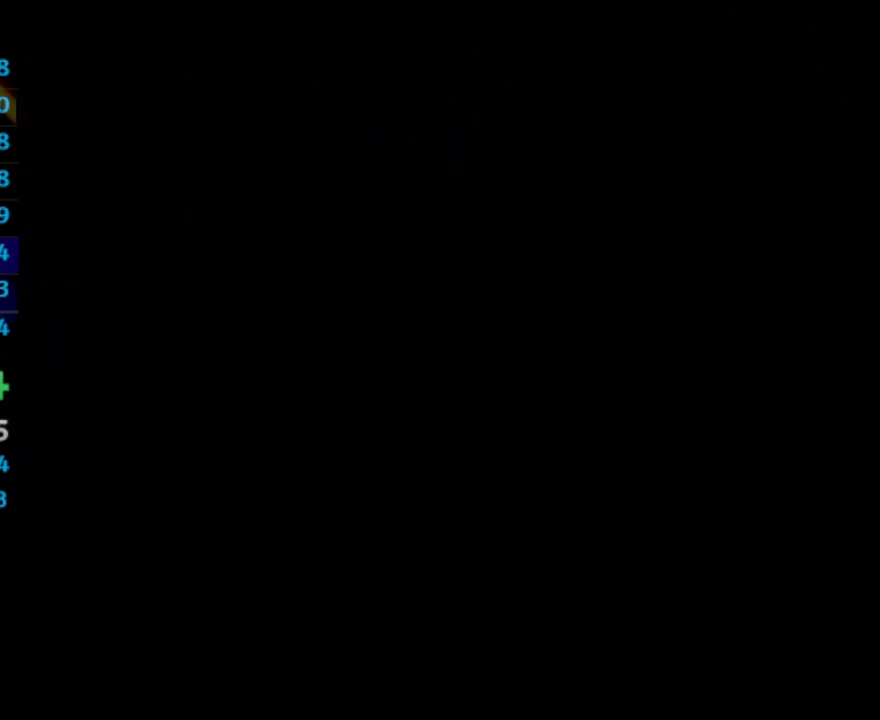
{"buttons": ["SQUARE"], "left_stick": "center", "right_stick": "center", "events": [[83, "CROSS", "up"], [217, "CROSS", "down"], [233, "CROSS", "up"], [317, "CROSS", "down"], [333, "CROSS", "up"], [367, "SQUARE", "down"], [417, "CROSS", "down"], [417, "SQUARE", "up"], [483, "CROSS", "up"], [500, "SQUARE", "down"]]}
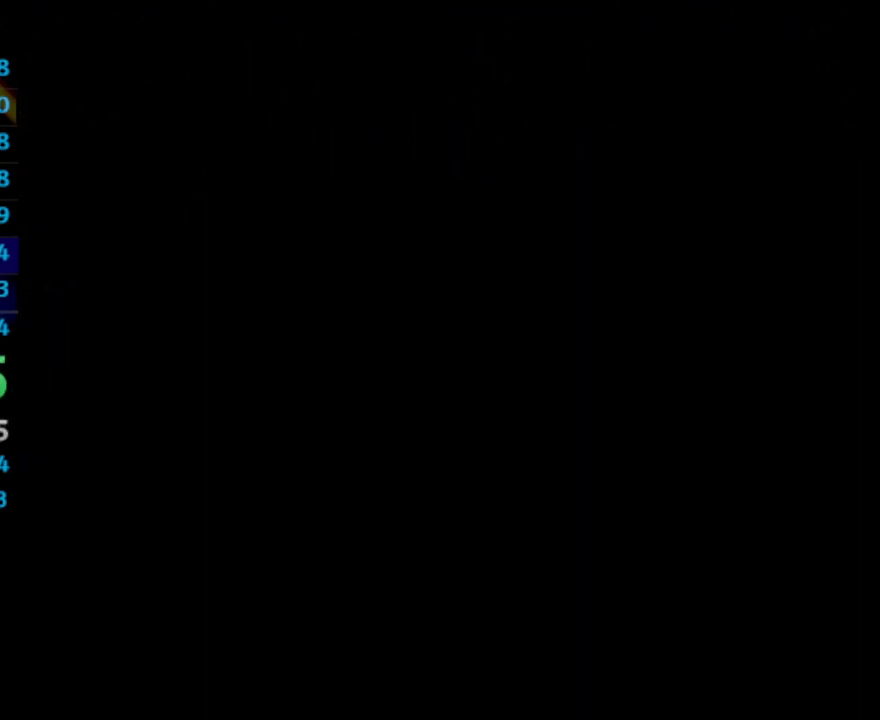
{"buttons": ["CROSS"], "left_stick": "center", "right_stick": "center", "events": [[33, "SQUARE", "up"], [133, "SQUARE", "down"], [183, "CROSS", "down"], [233, "SQUARE", "up"], [283, "CROSS", "up"], [433, "SQUARE", "down"], [483, "CROSS", "down"], [500, "SQUARE", "up"]]}